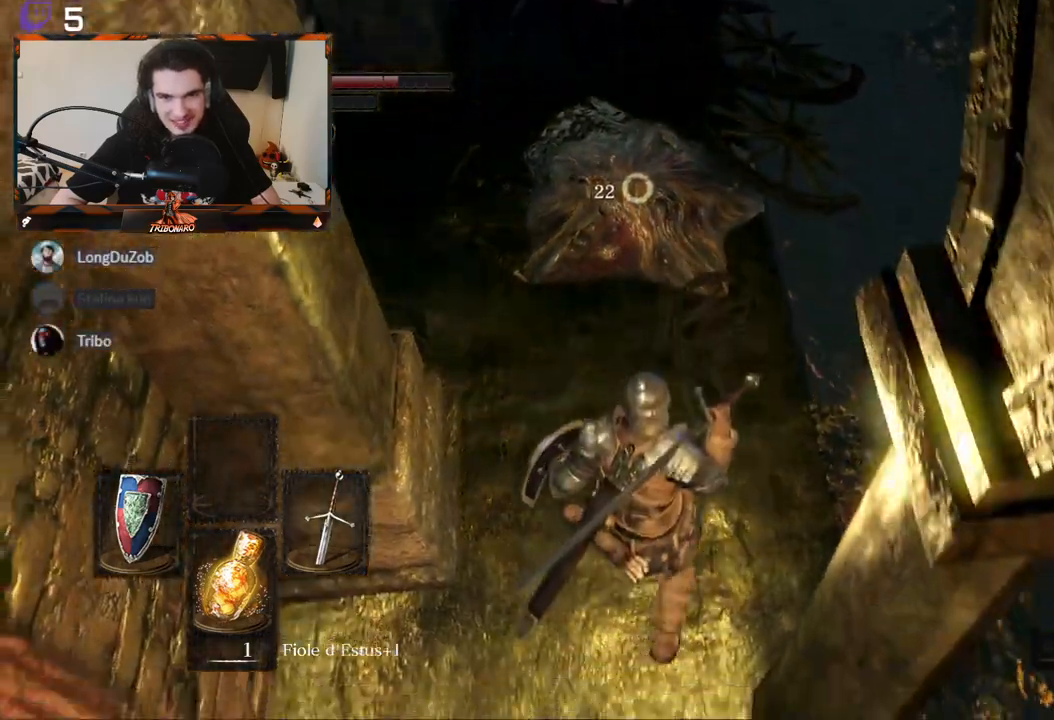
Gameplay with a controller (Xbox layout); each line is a JSON object with the inputs held at the frame after it (dt_ms = milliseconds from this image to that frame). "events" lists button and stick changes between this image and that frame as [ms after this image, input, new state], when the widget could be followed in between.
{"dt_ms": 500, "buttons": [], "left_stick": "center", "right_stick": "center", "events": [[133, "left_stick", "center"], [150, "R2", "down"], [400, "R2", "up"]]}
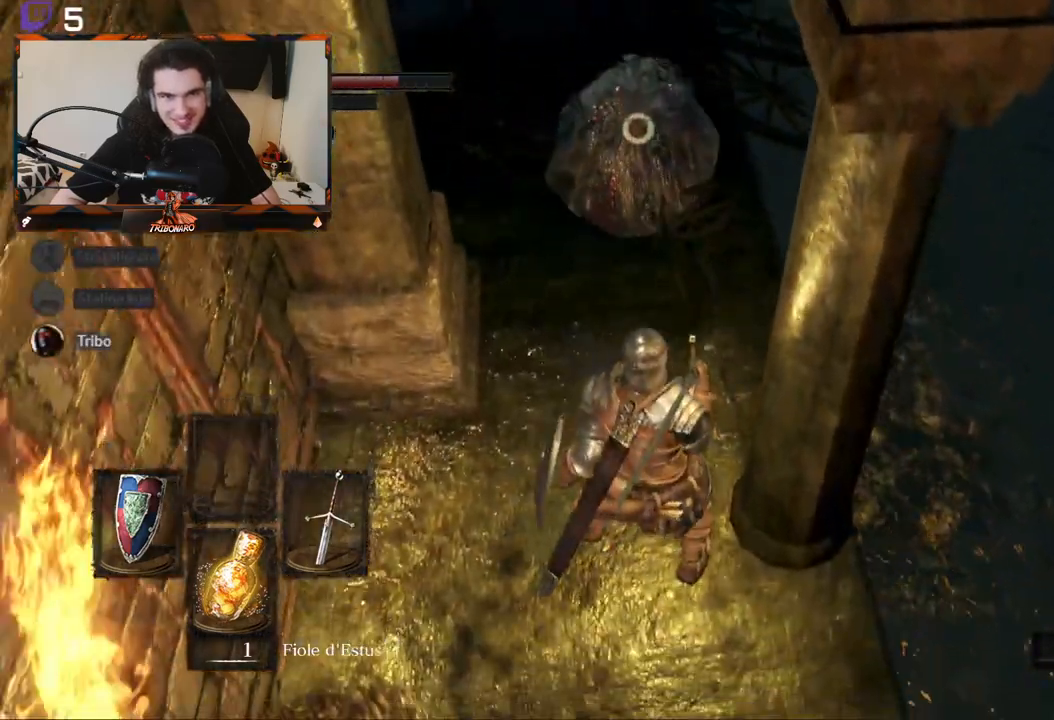
{"dt_ms": 500, "buttons": ["R2"], "left_stick": "center", "right_stick": "center", "events": [[50, "R2", "down"], [117, "left_stick", "up"], [183, "left_stick", "center"], [217, "R2", "up"], [267, "R2", "down"], [400, "R2", "up"], [433, "R2", "down"]]}
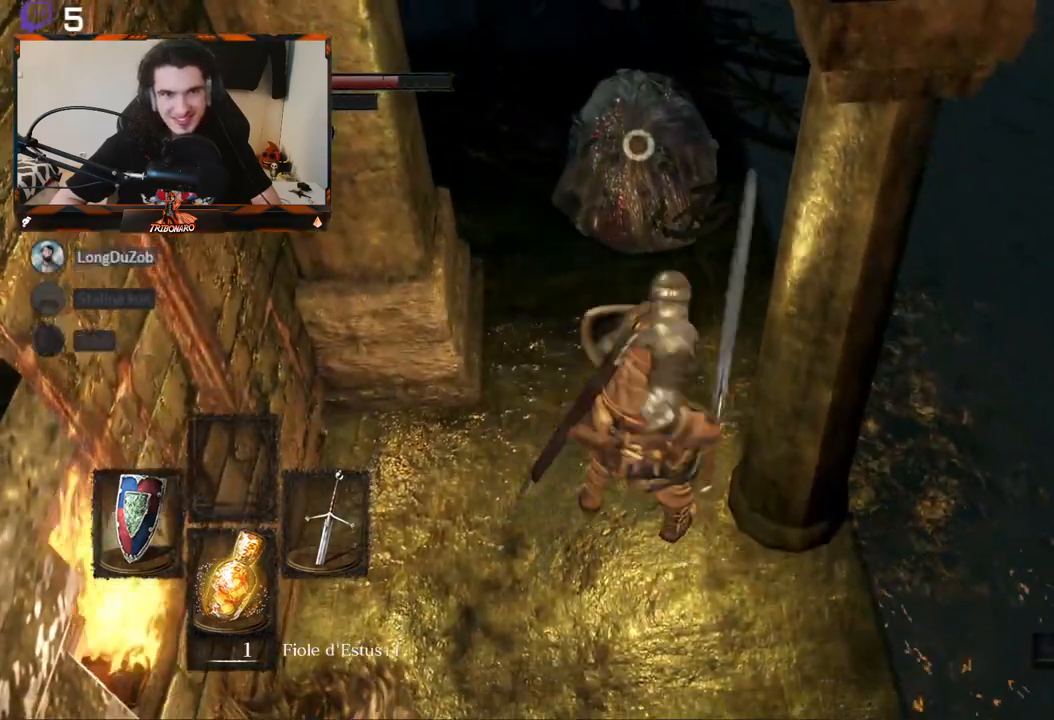
{"dt_ms": 500, "buttons": [], "left_stick": "center", "right_stick": "center", "events": [[83, "R2", "up"]]}
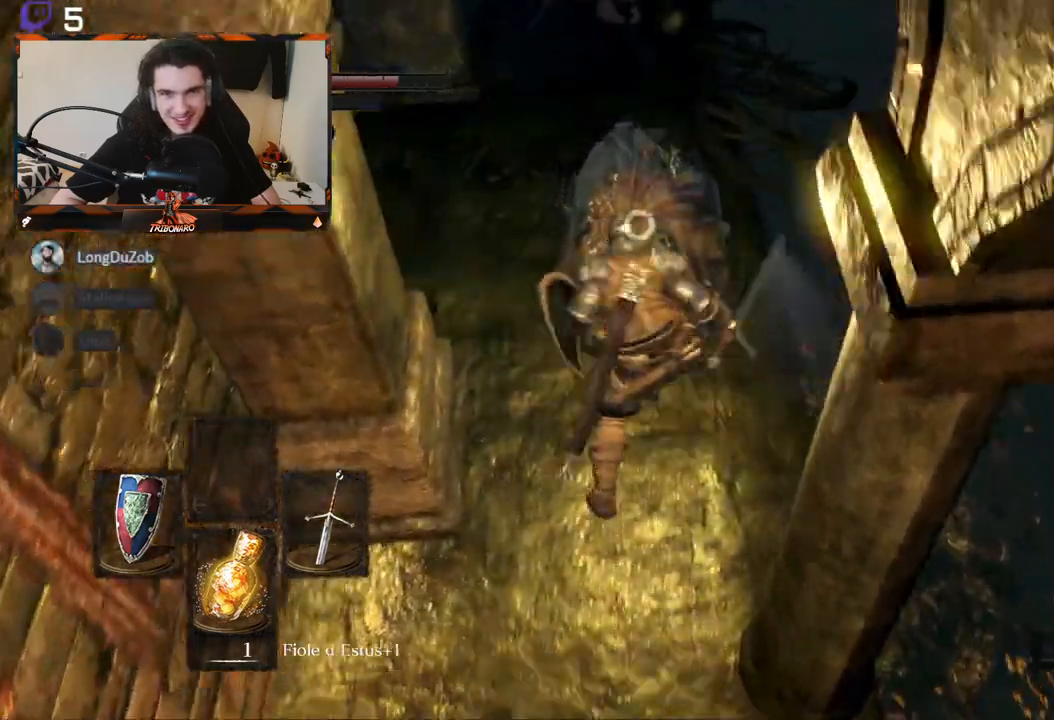
{"dt_ms": 1000, "buttons": [], "left_stick": "center", "right_stick": "center"}
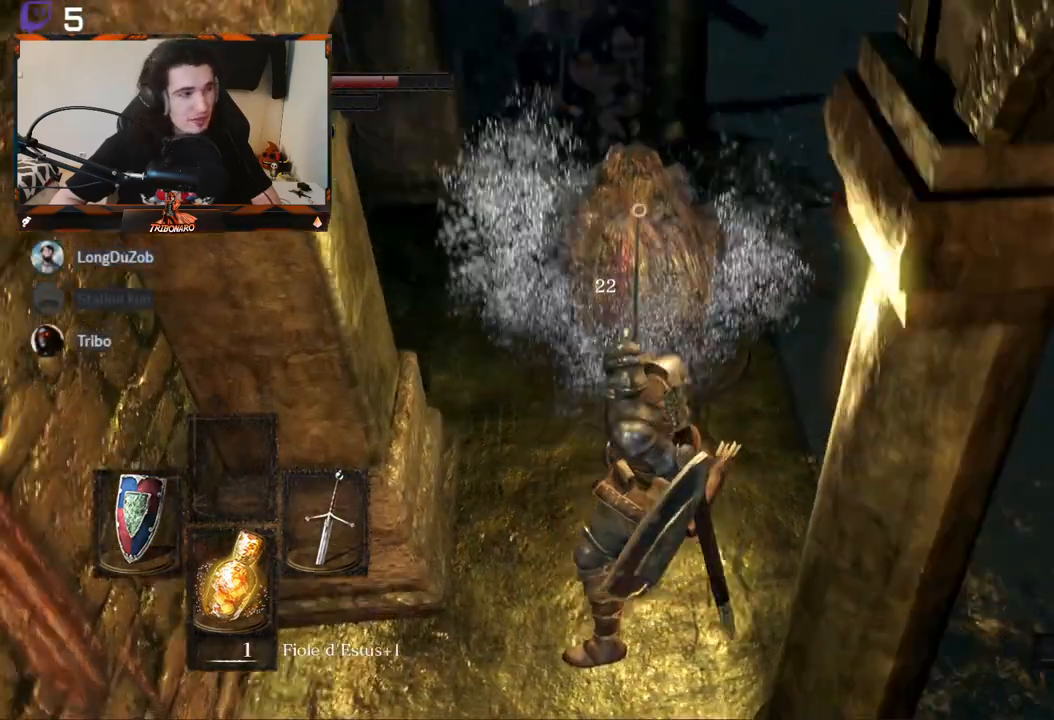
{"dt_ms": 500, "buttons": [], "left_stick": "right", "right_stick": "center", "events": [[350, "left_stick", "right"]]}
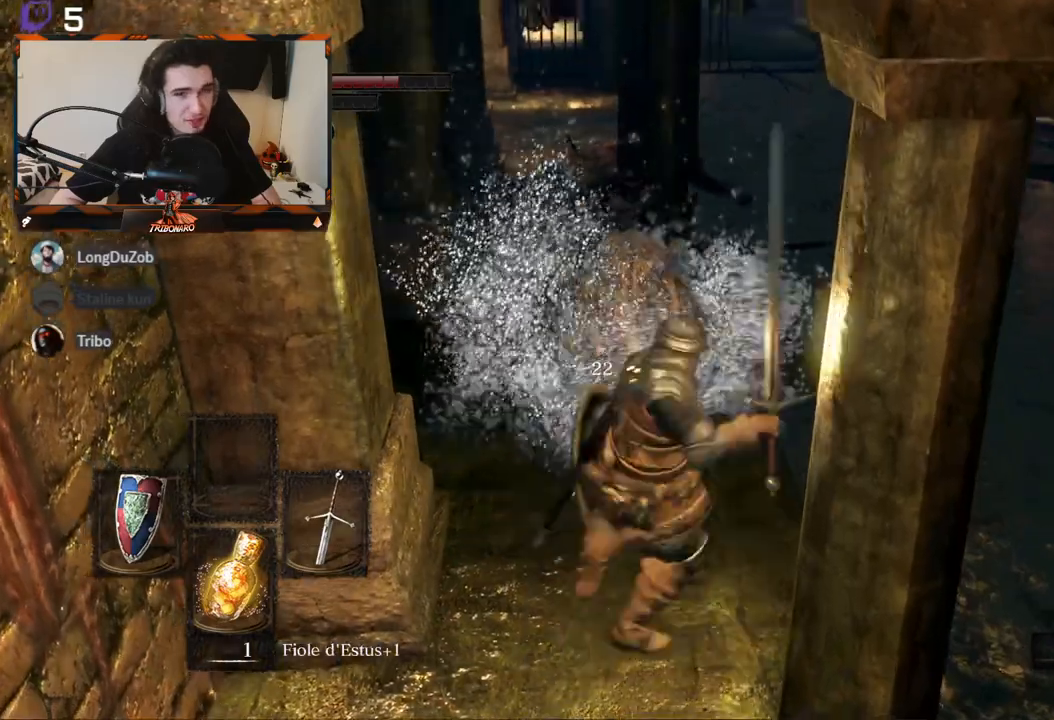
{"dt_ms": 500, "buttons": [], "left_stick": "right", "right_stick": "right", "events": [[183, "right_stick", "right"], [283, "left_stick", "center"], [483, "left_stick", "right"]]}
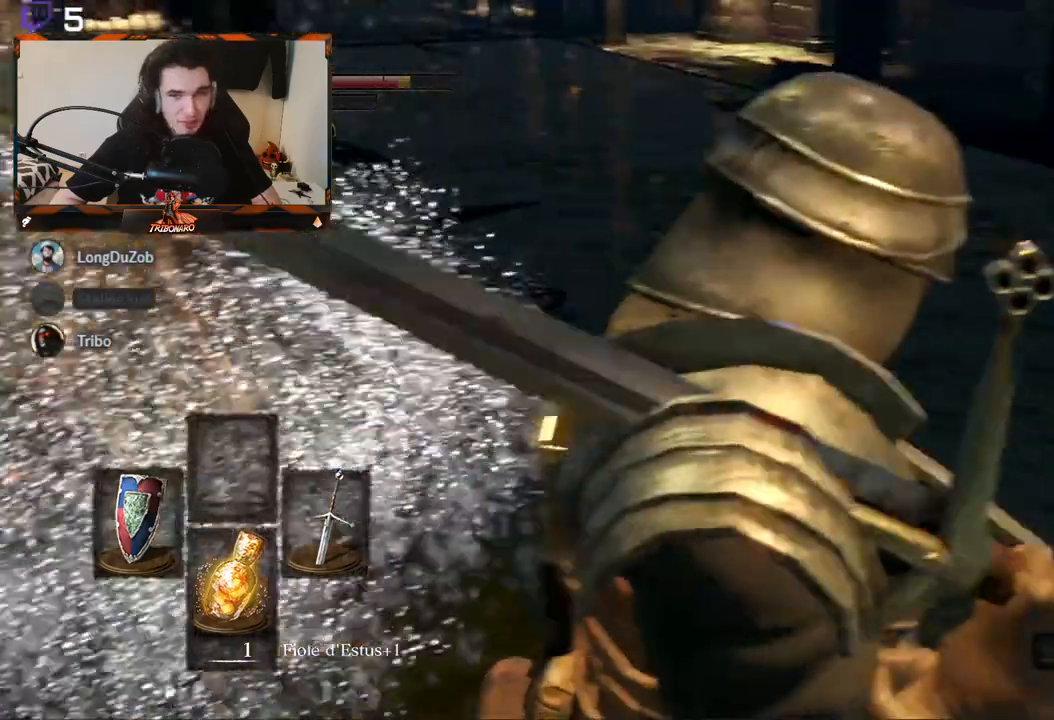
{"dt_ms": 500, "buttons": [], "left_stick": "up-right", "right_stick": "right", "events": [[33, "left_stick", "up-right"]]}
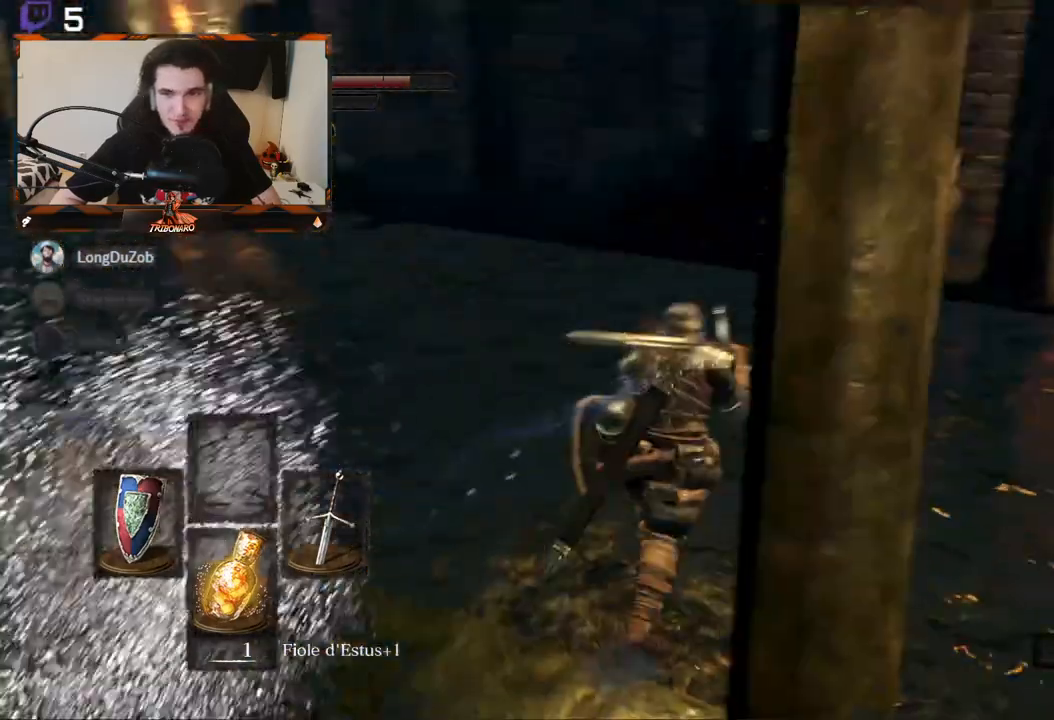
{"dt_ms": 500, "buttons": [], "left_stick": "up", "right_stick": "center", "events": [[100, "left_stick", "up"], [150, "right_stick", "center"]]}
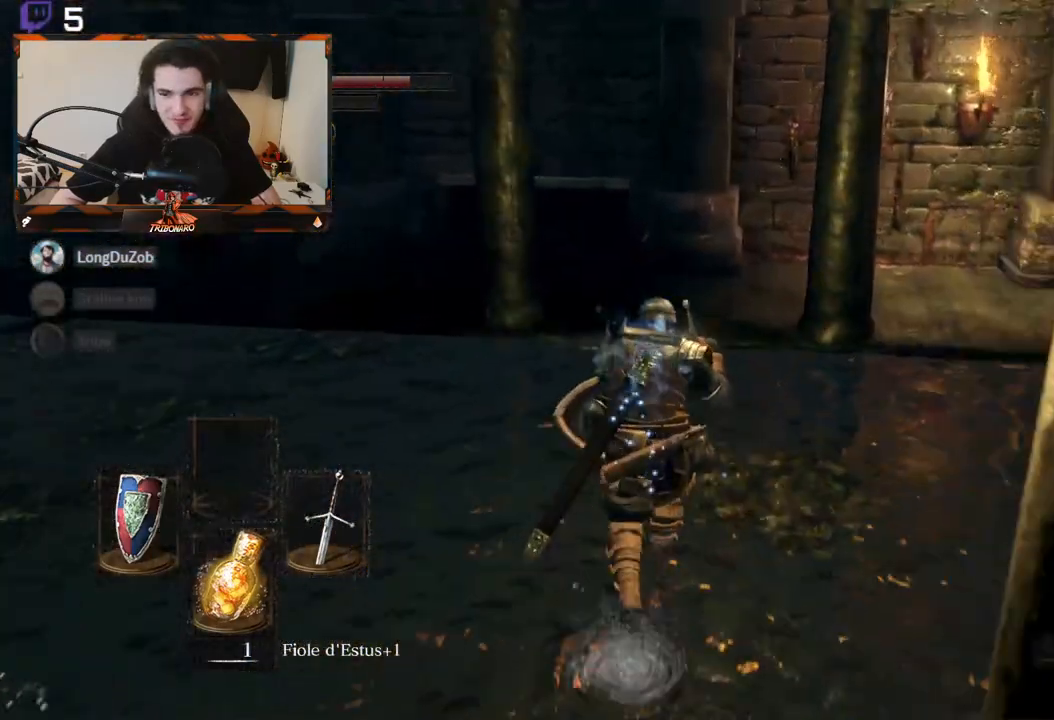
{"dt_ms": 500, "buttons": [], "left_stick": "up", "right_stick": "center", "events": [[100, "right_stick", "right"], [417, "right_stick", "center"]]}
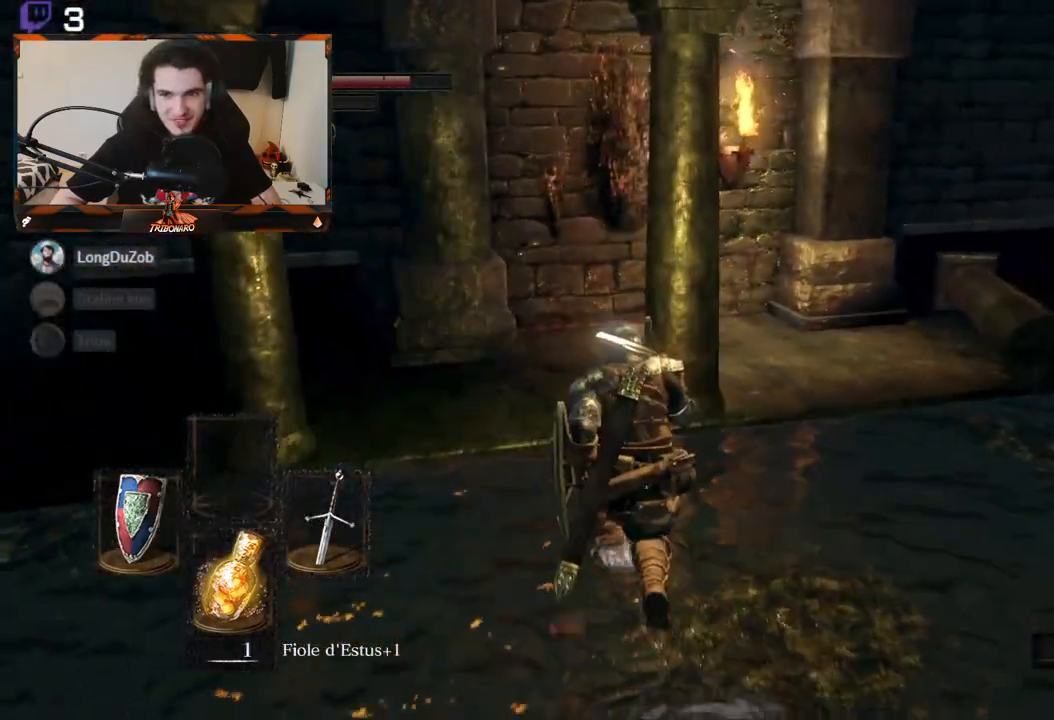
{"dt_ms": 500, "buttons": [], "left_stick": "up", "right_stick": "left", "events": [[217, "right_stick", "left"]]}
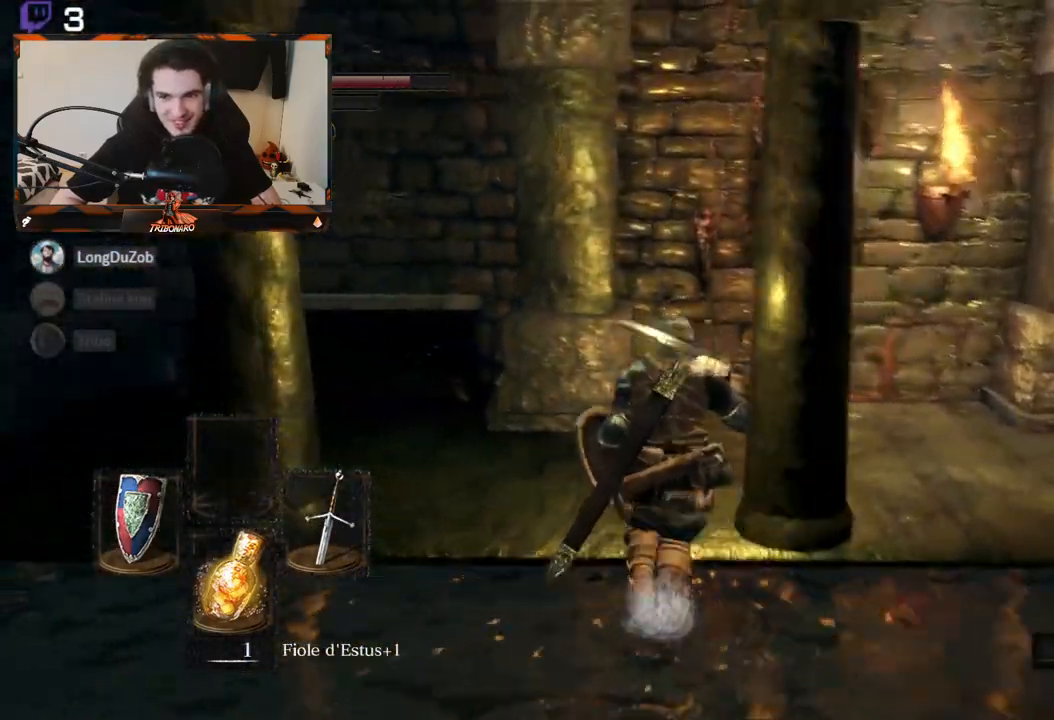
{"dt_ms": 500, "buttons": [], "left_stick": "up", "right_stick": "left", "events": []}
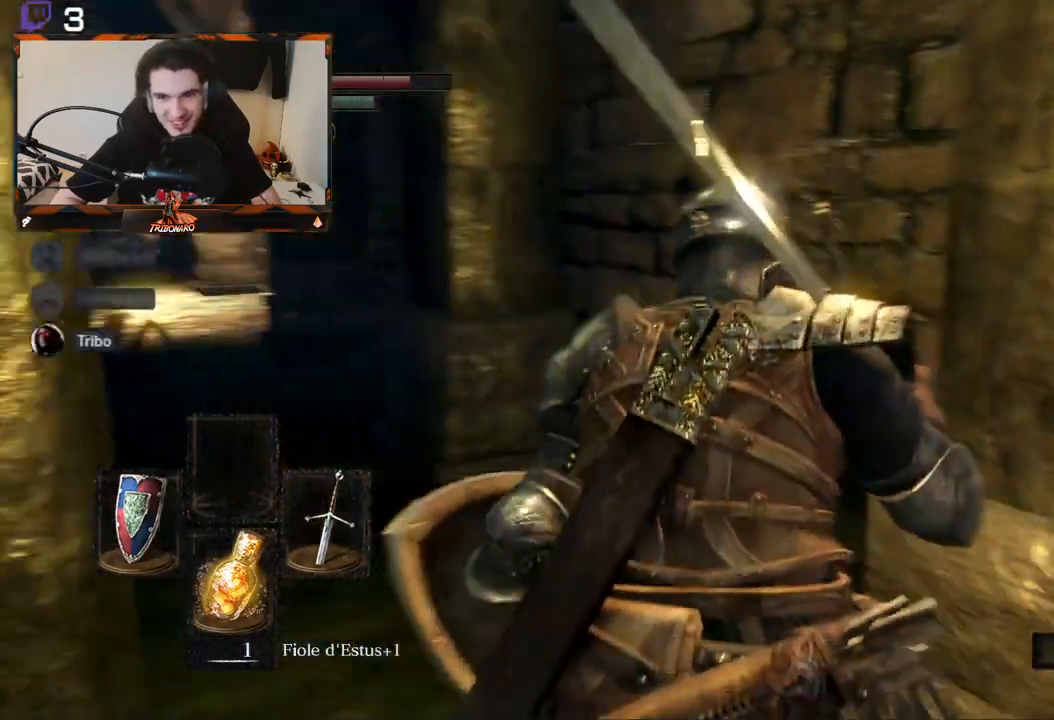
{"dt_ms": 500, "buttons": [], "left_stick": "up", "right_stick": "center", "events": [[450, "right_stick", "center"]]}
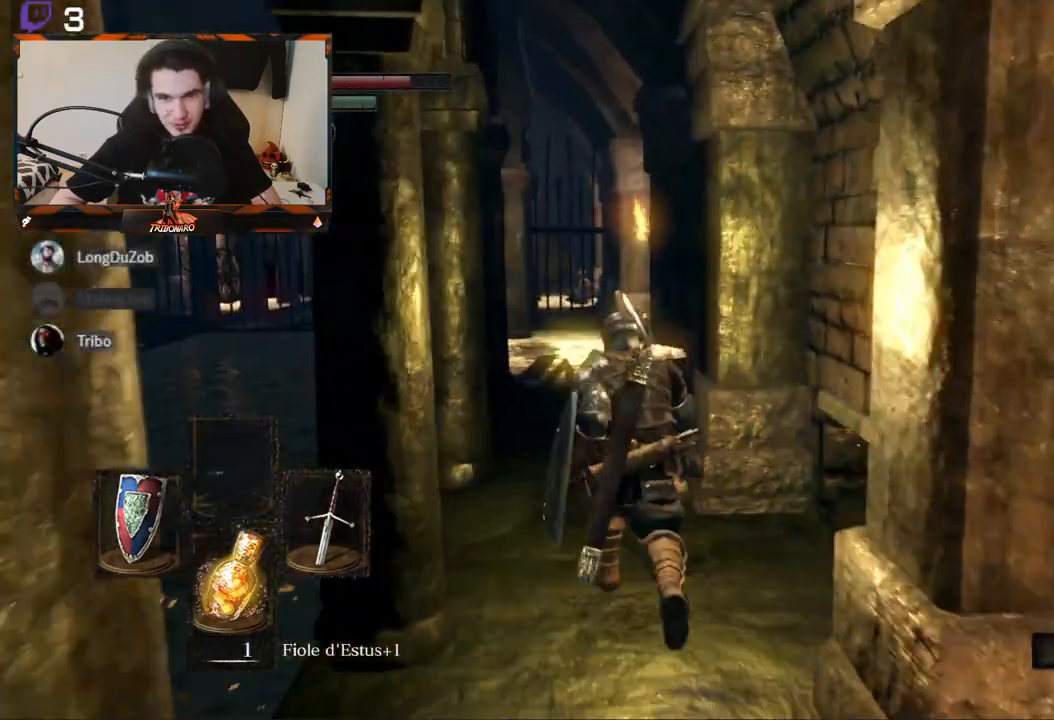
{"dt_ms": 500, "buttons": [], "left_stick": "up", "right_stick": "center", "events": []}
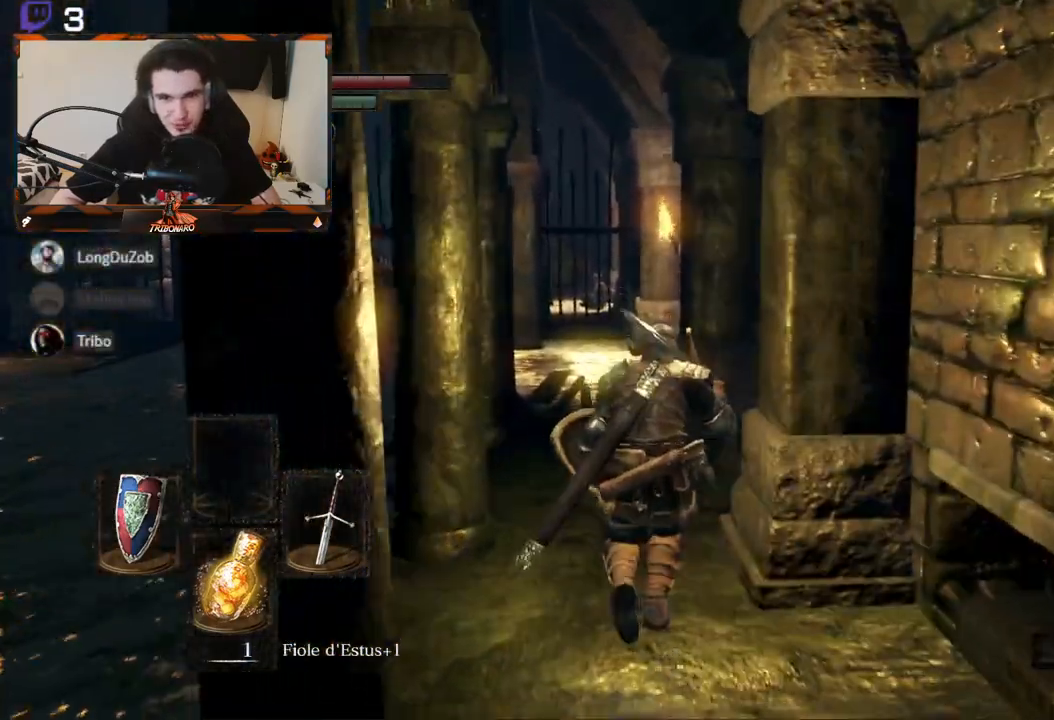
{"dt_ms": 500, "buttons": [], "left_stick": "center", "right_stick": "down-right", "events": [[50, "right_stick", "down-right"], [500, "left_stick", "center"]]}
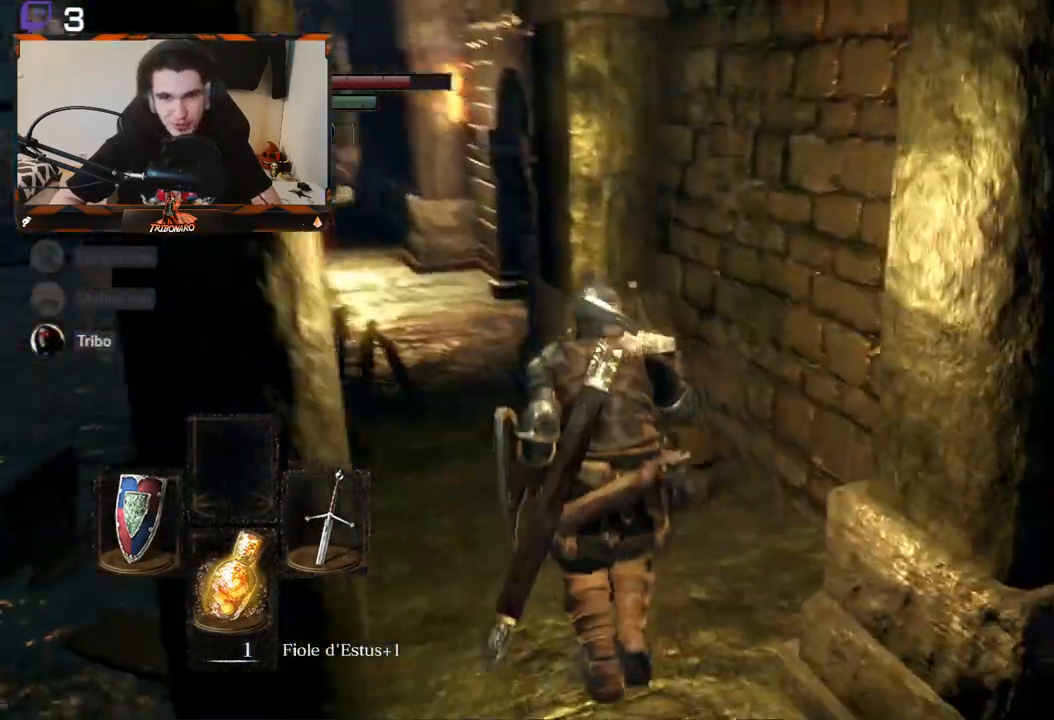
{"dt_ms": 500, "buttons": [], "left_stick": "up-left", "right_stick": "center", "events": [[167, "right_stick", "center"], [183, "left_stick", "up-left"]]}
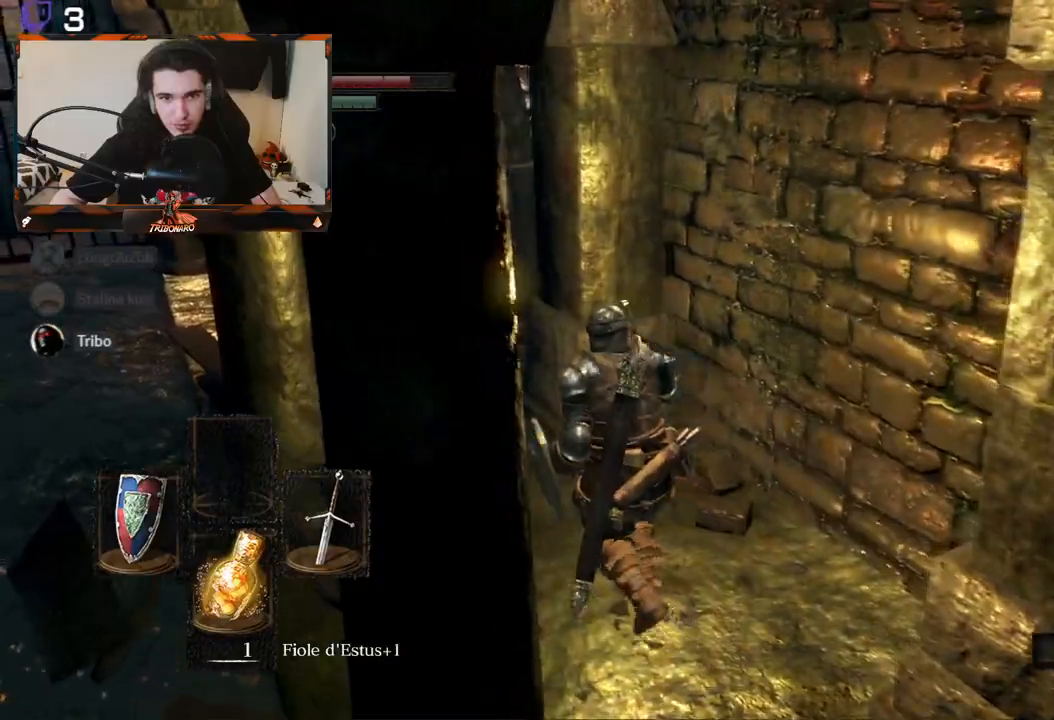
{"dt_ms": 500, "buttons": [], "left_stick": "up-left", "right_stick": "center", "events": [[233, "left_stick", "center"], [383, "left_stick", "up-left"], [400, "R3", "down"], [500, "R3", "up"]]}
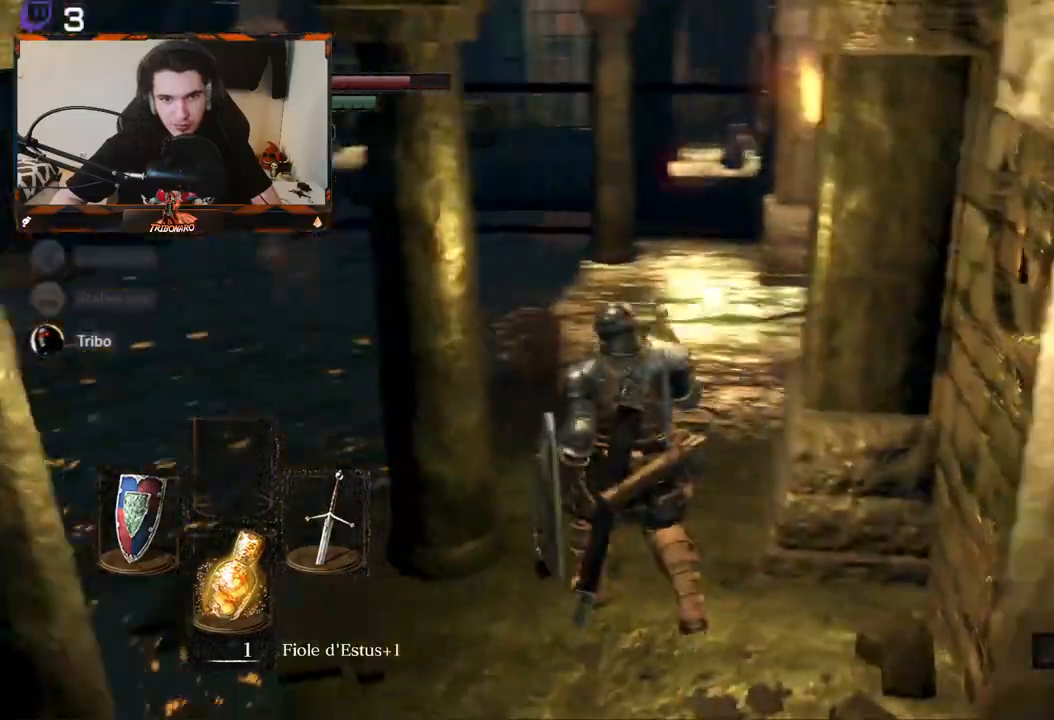
{"dt_ms": 500, "buttons": [], "left_stick": "up", "right_stick": "right", "events": [[217, "left_stick", "up"], [367, "right_stick", "right"]]}
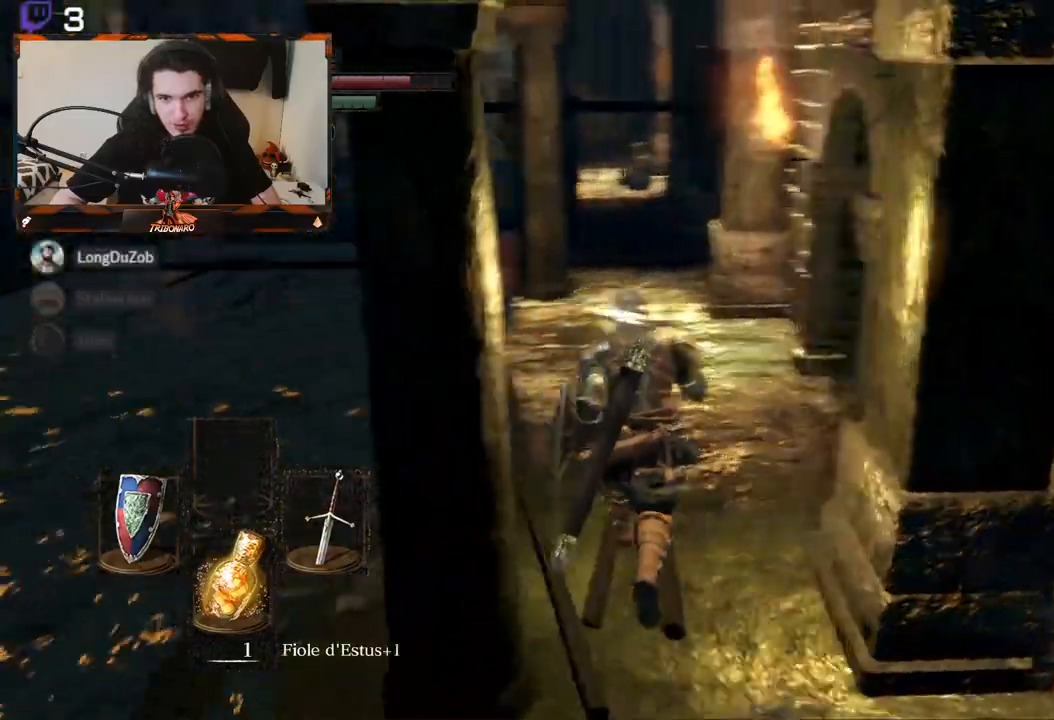
{"dt_ms": 500, "buttons": [], "left_stick": "up-left", "right_stick": "down-right", "events": [[83, "right_stick", "down-right"], [167, "left_stick", "up-left"]]}
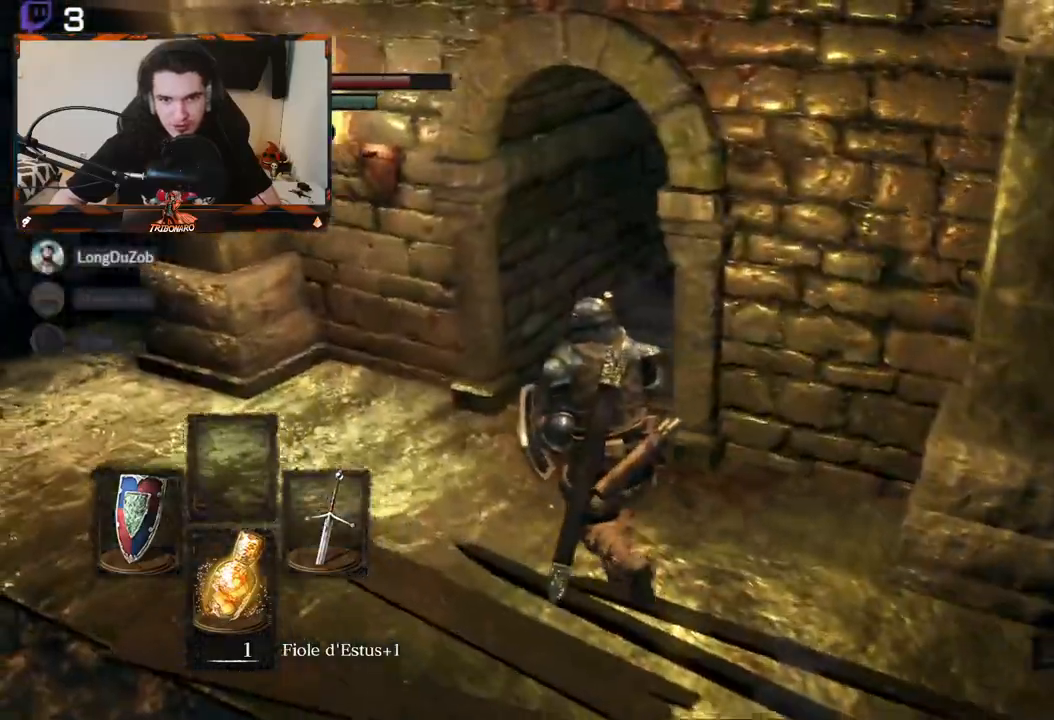
{"dt_ms": 500, "buttons": [], "left_stick": "up", "right_stick": "right", "events": [[133, "left_stick", "up"], [183, "R3", "down"], [283, "R3", "up"], [400, "right_stick", "right"]]}
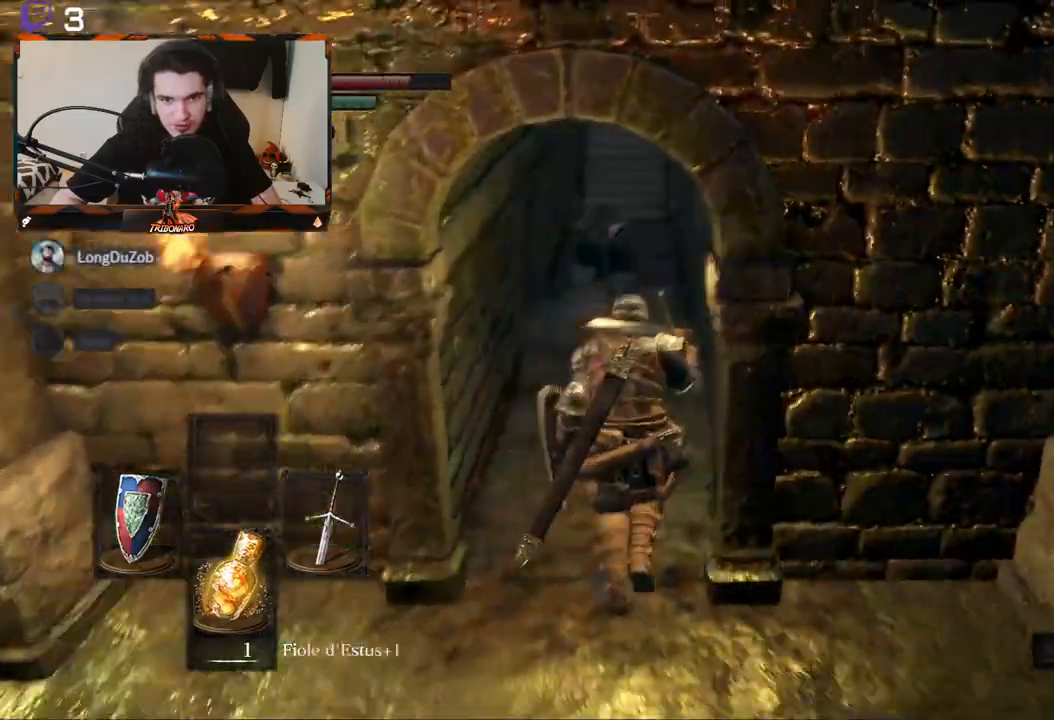
{"dt_ms": 500, "buttons": [], "left_stick": "up", "right_stick": "center", "events": [[117, "left_stick", "center"], [117, "right_stick", "center"], [317, "left_stick", "up"], [350, "R3", "down"], [450, "R3", "up"]]}
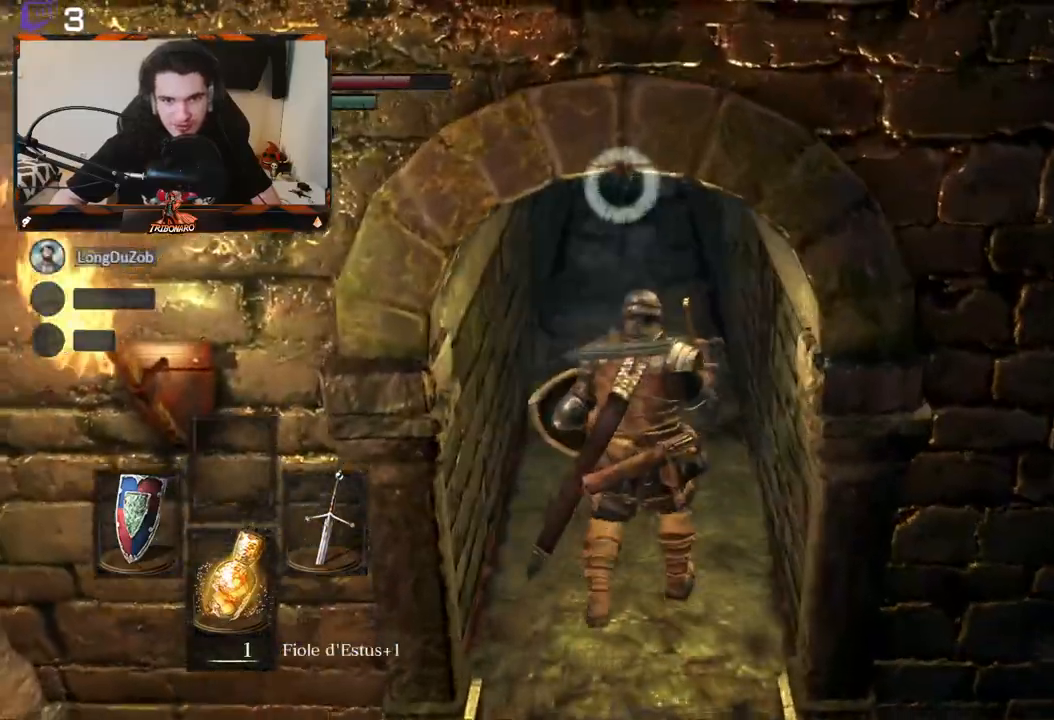
{"dt_ms": 500, "buttons": [], "left_stick": "up", "right_stick": "center", "events": [[233, "right_stick", "up"], [483, "right_stick", "center"]]}
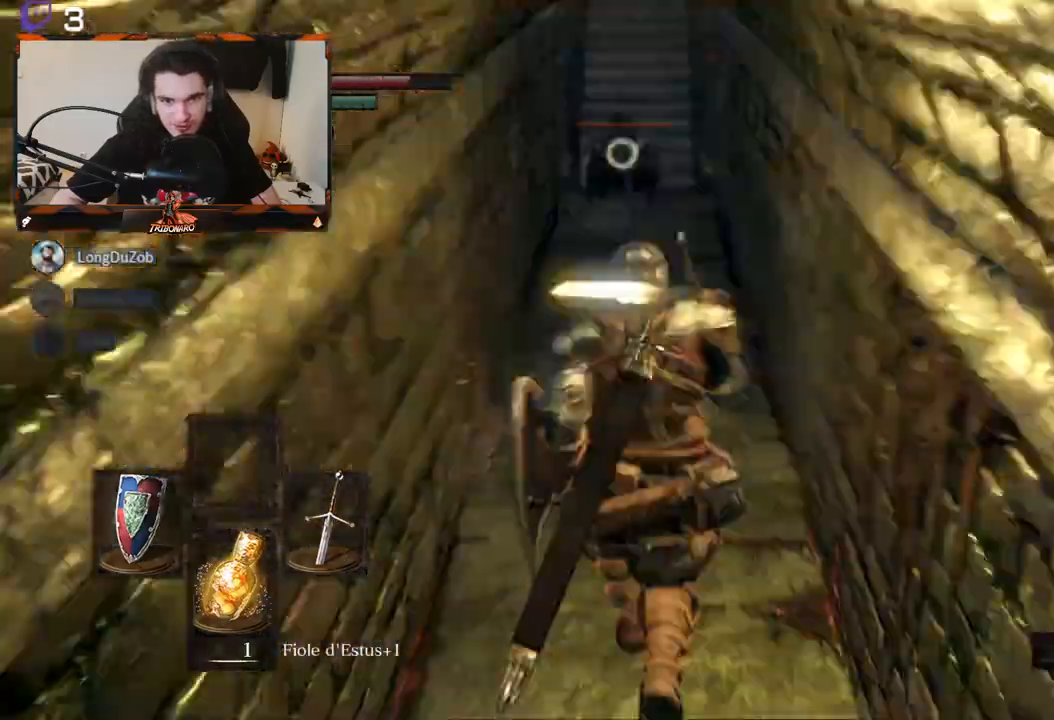
{"dt_ms": 500, "buttons": [], "left_stick": "up", "right_stick": "center", "events": []}
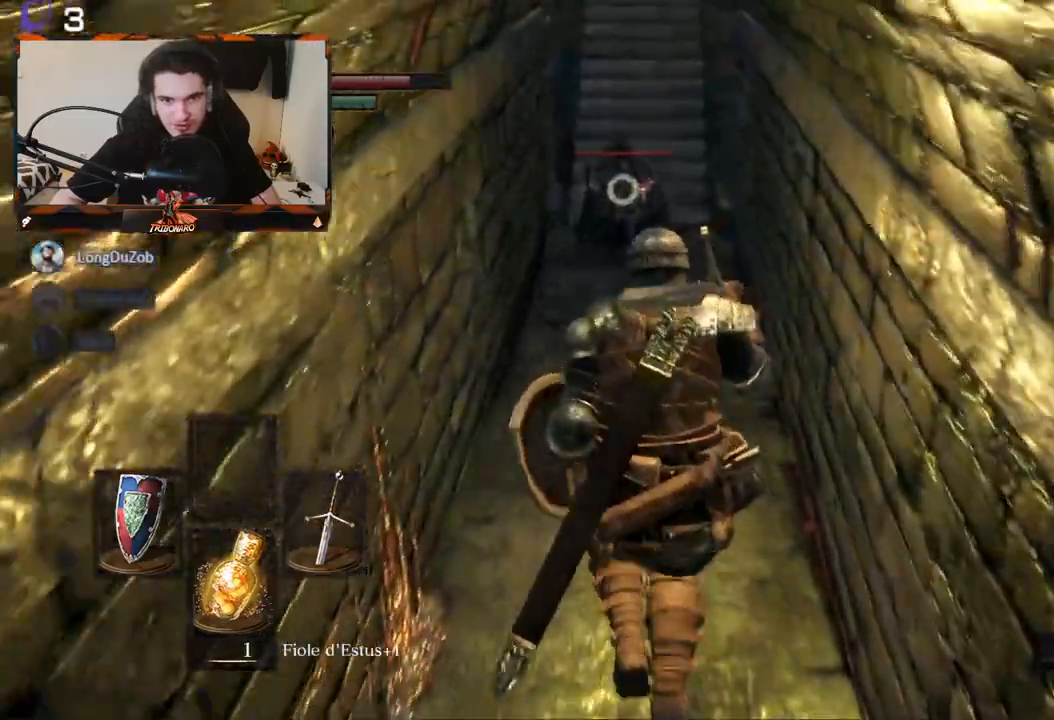
{"dt_ms": 500, "buttons": ["R2"], "left_stick": "up", "right_stick": "center", "events": [[383, "R2", "down"]]}
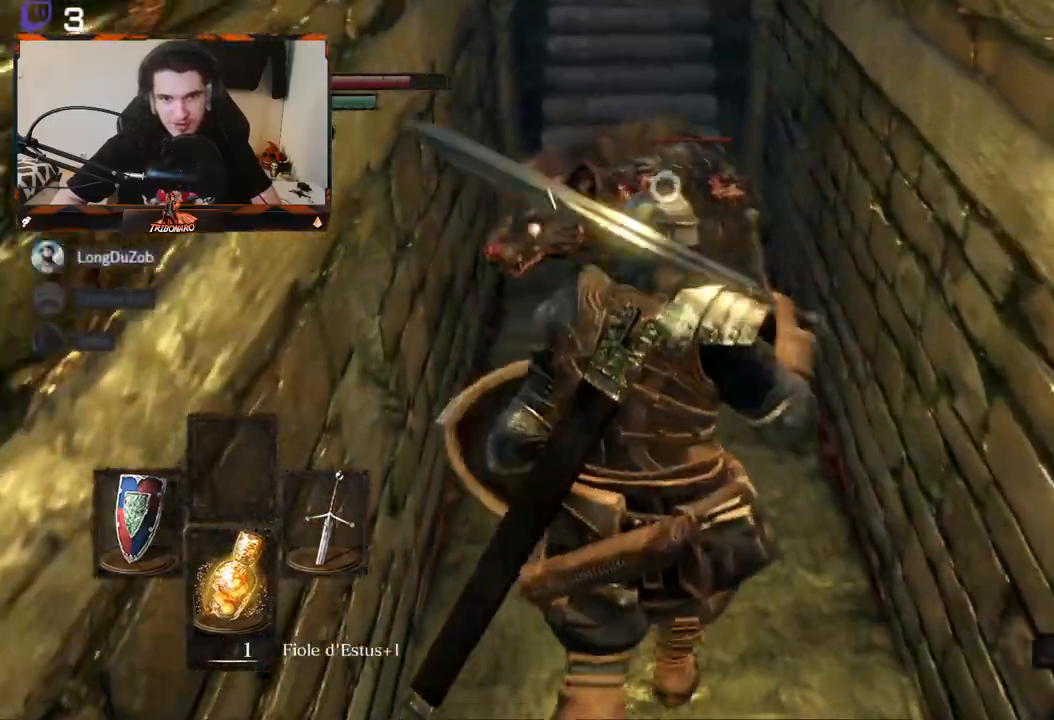
{"dt_ms": 500, "buttons": [], "left_stick": "up", "right_stick": "center", "events": [[50, "R2", "up"]]}
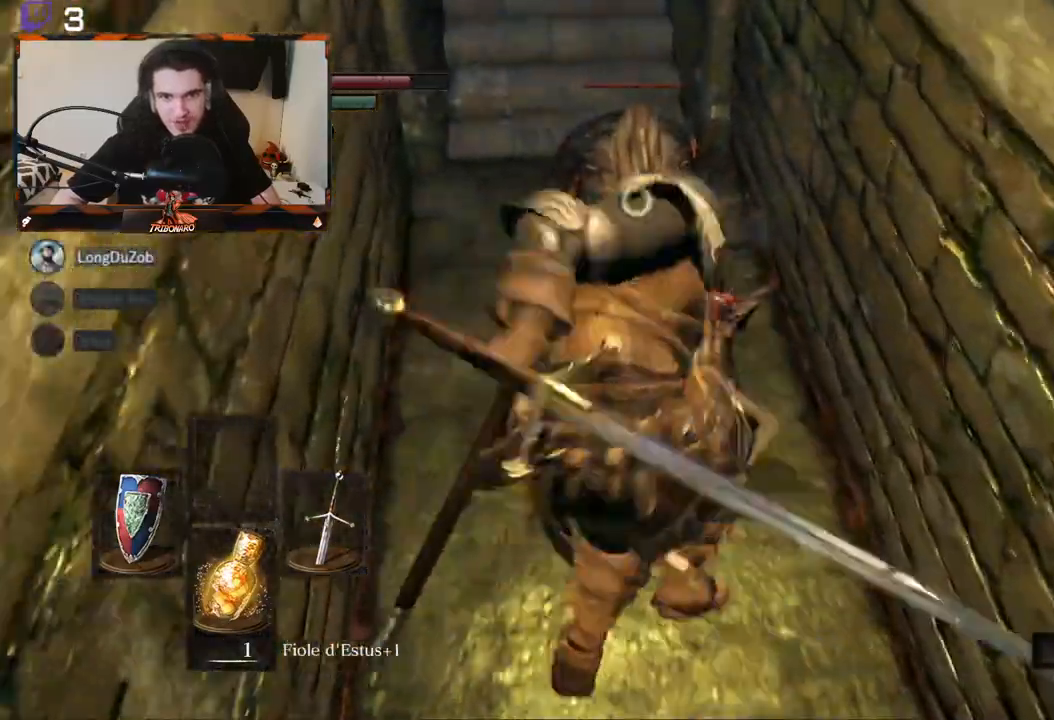
{"dt_ms": 500, "buttons": [], "left_stick": "center", "right_stick": "center", "events": [[417, "left_stick", "center"]]}
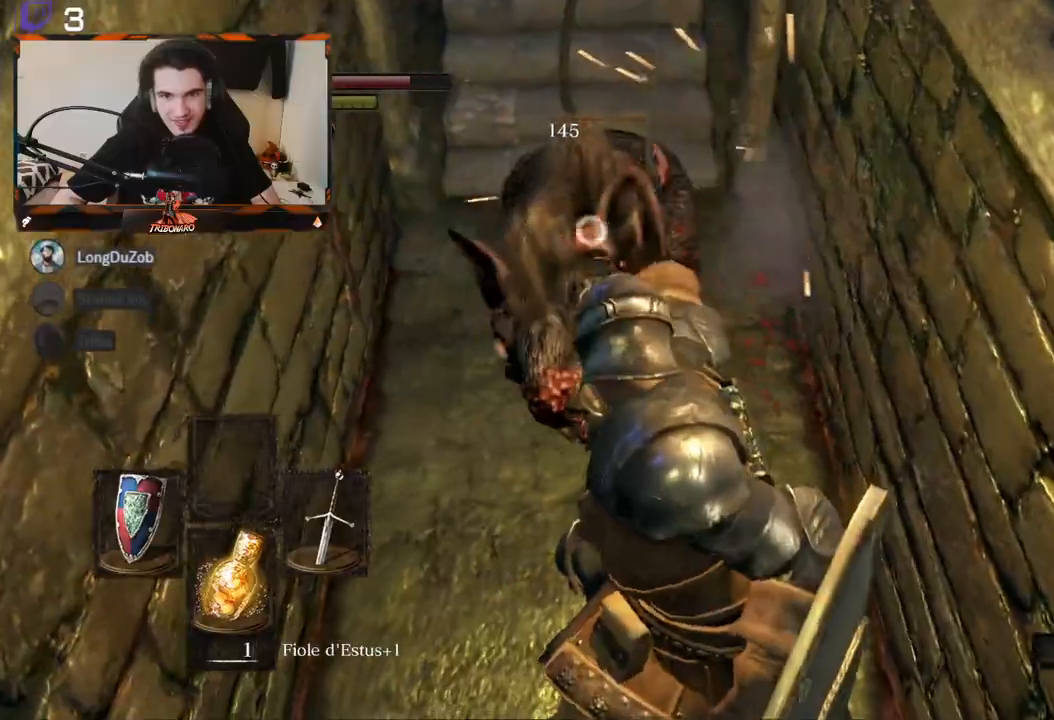
{"dt_ms": 500, "buttons": [], "left_stick": "center", "right_stick": "up", "events": [[17, "right_stick", "up"], [317, "right_stick", "center"], [417, "right_stick", "up"]]}
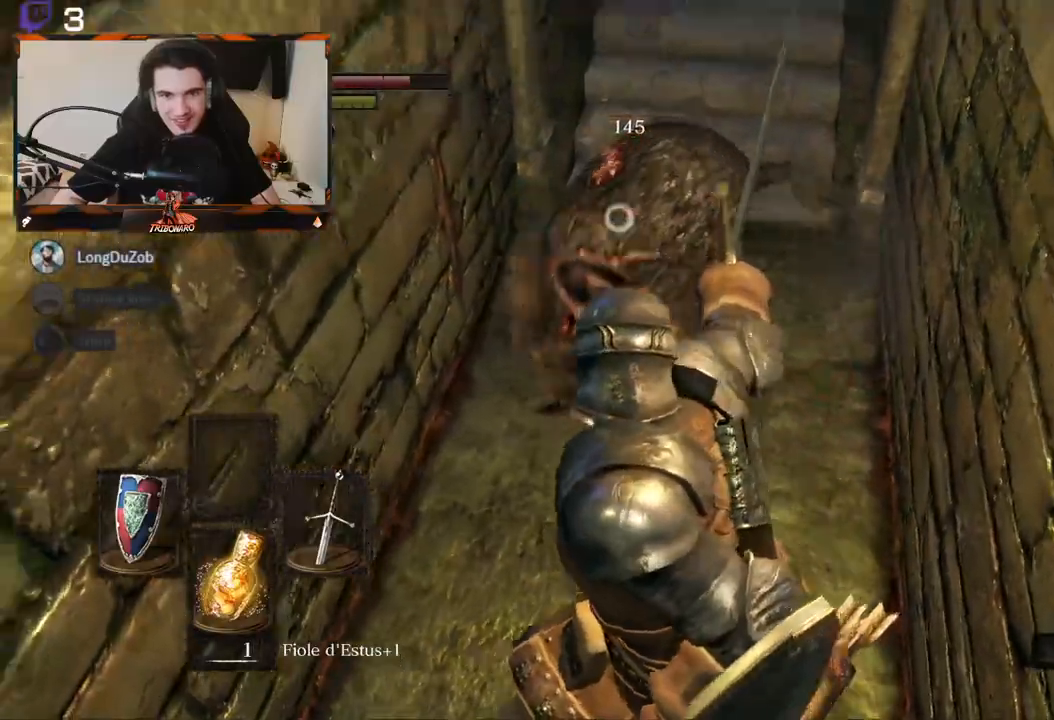
{"dt_ms": 500, "buttons": [], "left_stick": "center", "right_stick": "up", "events": [[333, "right_stick", "center"], [467, "right_stick", "up"]]}
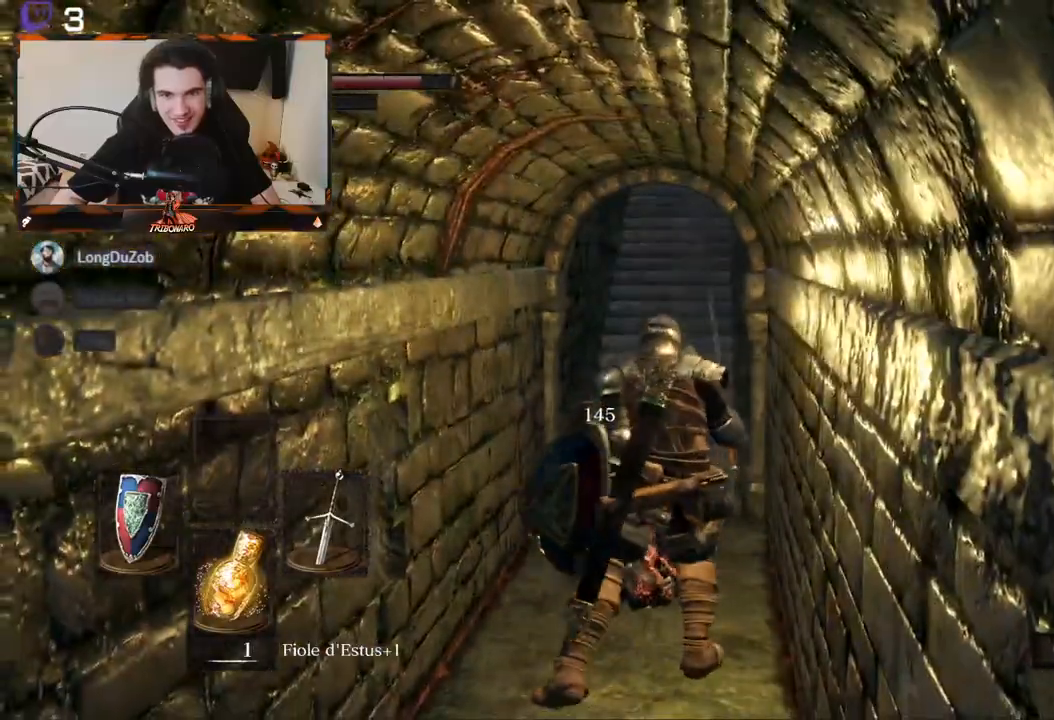
{"dt_ms": 500, "buttons": [], "left_stick": "down", "right_stick": "left", "events": [[67, "right_stick", "center"], [200, "left_stick", "down"], [233, "right_stick", "up"], [367, "right_stick", "left"]]}
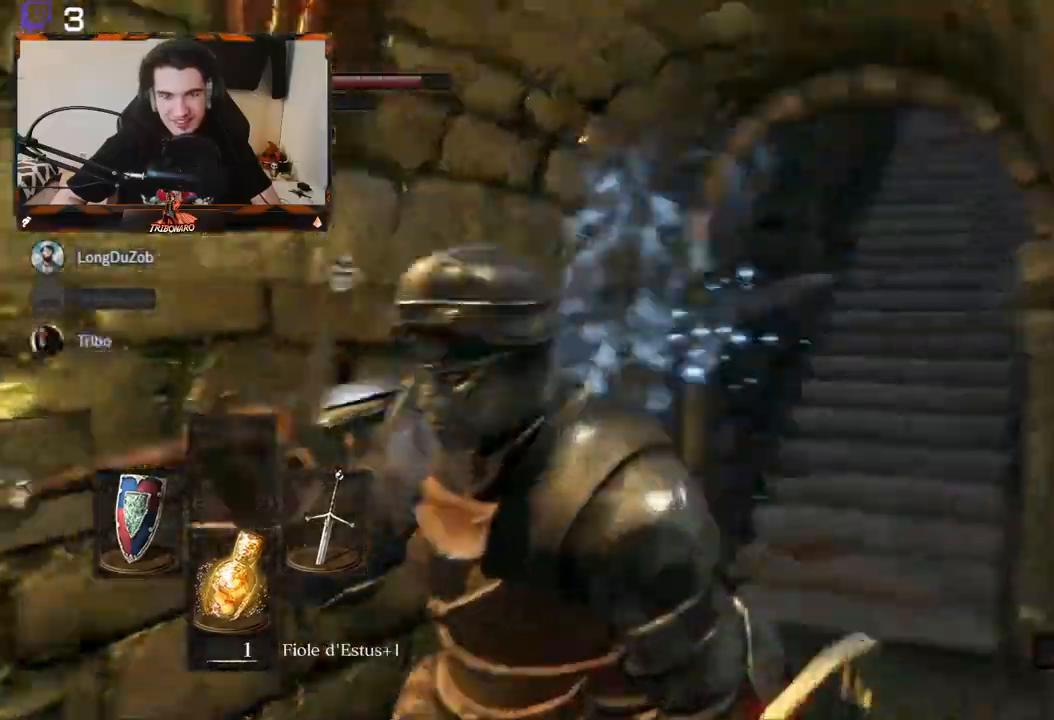
{"dt_ms": 500, "buttons": [], "left_stick": "up-left", "right_stick": "left", "events": [[67, "left_stick", "down-left"], [283, "left_stick", "up-left"]]}
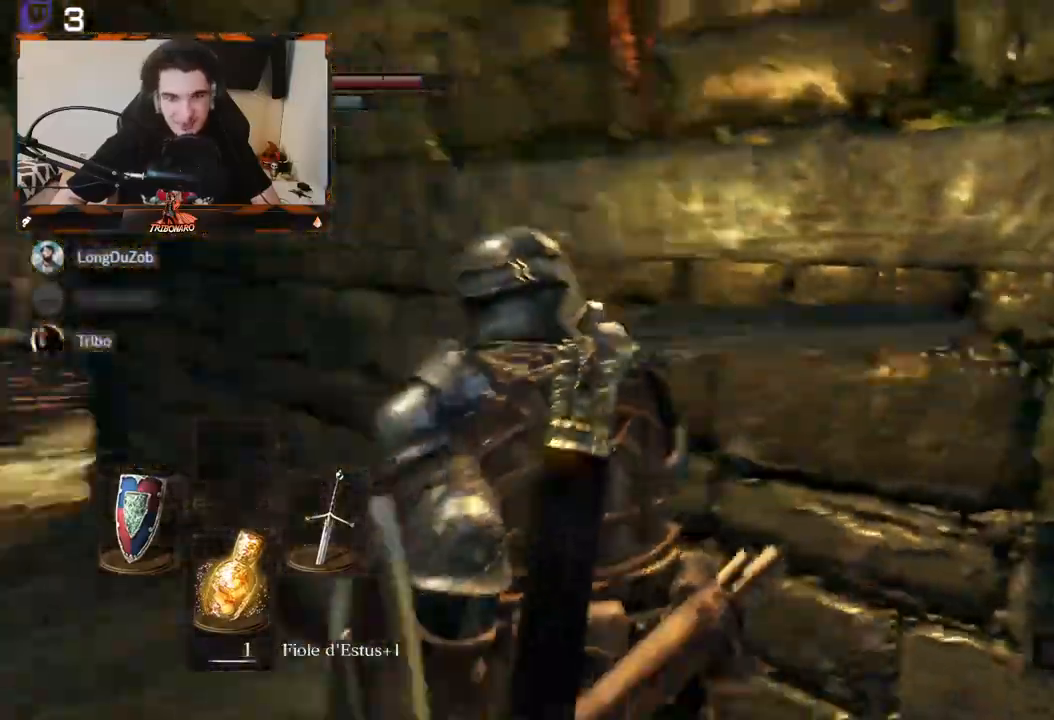
{"dt_ms": 500, "buttons": [], "left_stick": "up-left", "right_stick": "center", "events": [[167, "right_stick", "center"]]}